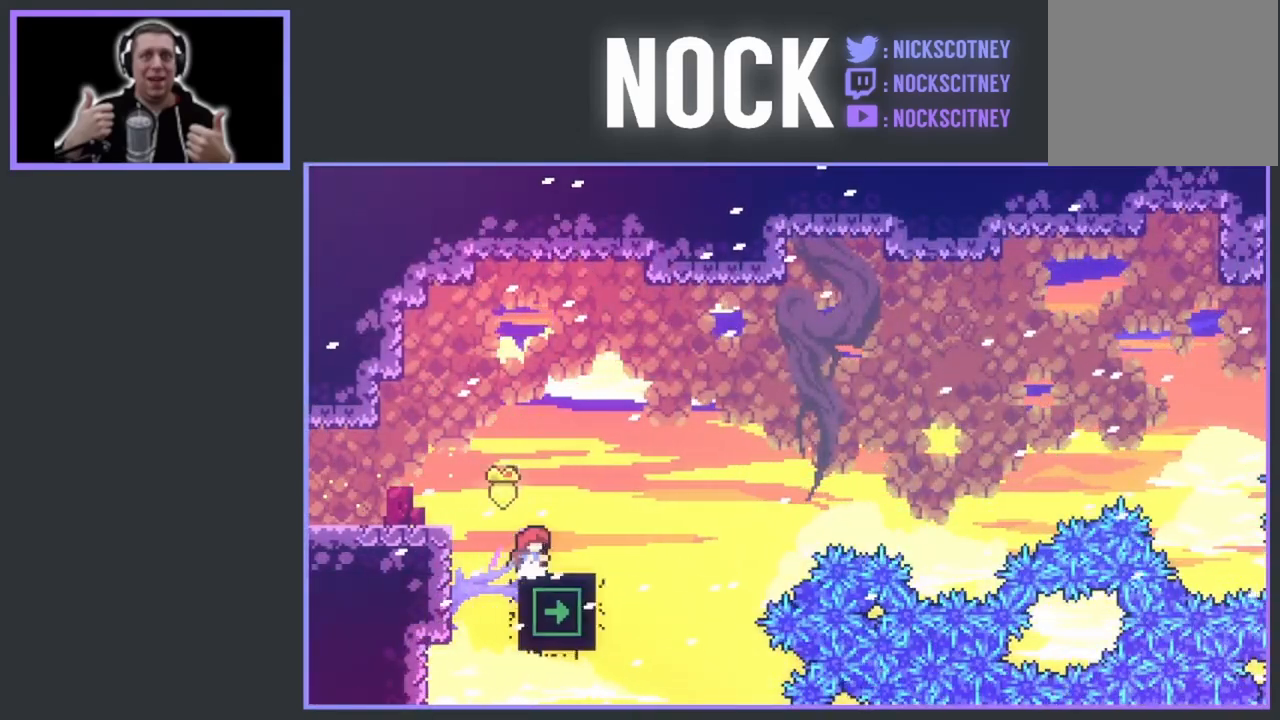
Gameplay with a controller (PlayStation layout); each line is a JSON object with the inputs held at the frame after it. "events" lists button and stick changes between this image and that frame as [ms after this image, input, new state], when the widget could be followed in between. Not read: left_stick right_stick.
{"buttons": [], "events": []}
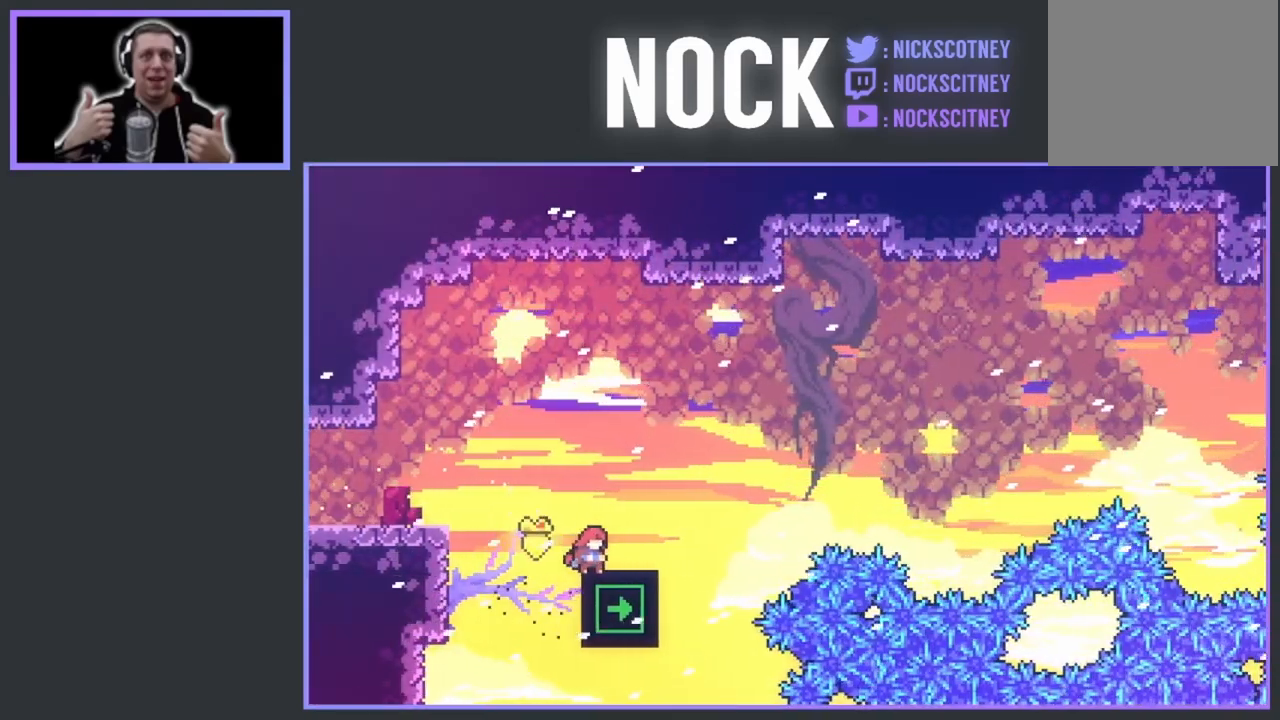
{"buttons": [], "events": []}
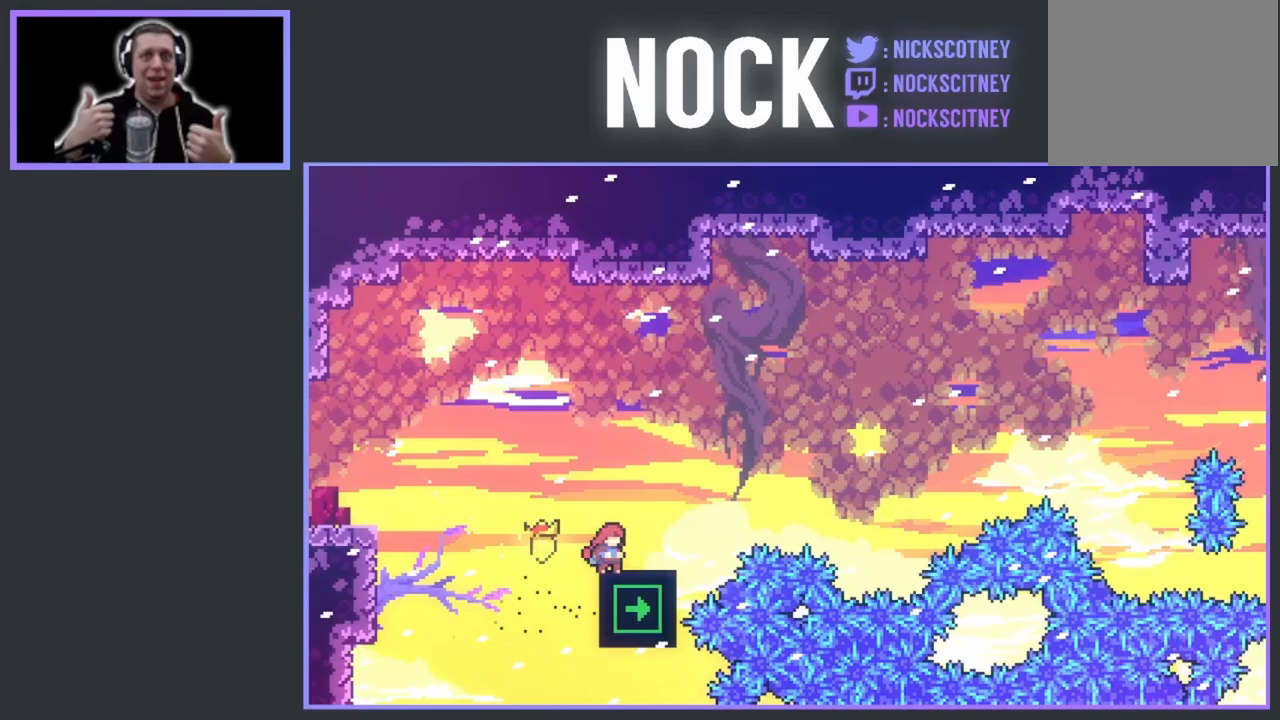
{"buttons": [], "events": []}
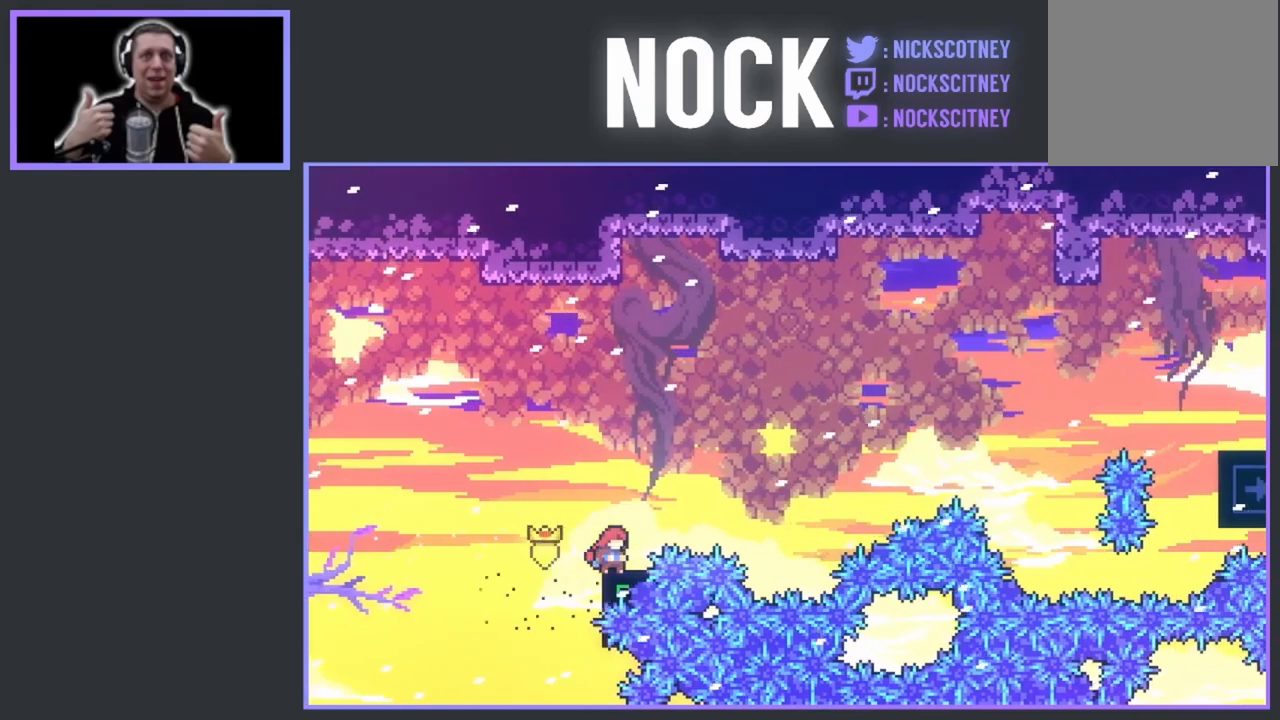
{"buttons": ["CROSS", "DPAD_RIGHT"], "events": [[33, "CROSS", "down"], [67, "DPAD_RIGHT", "down"]]}
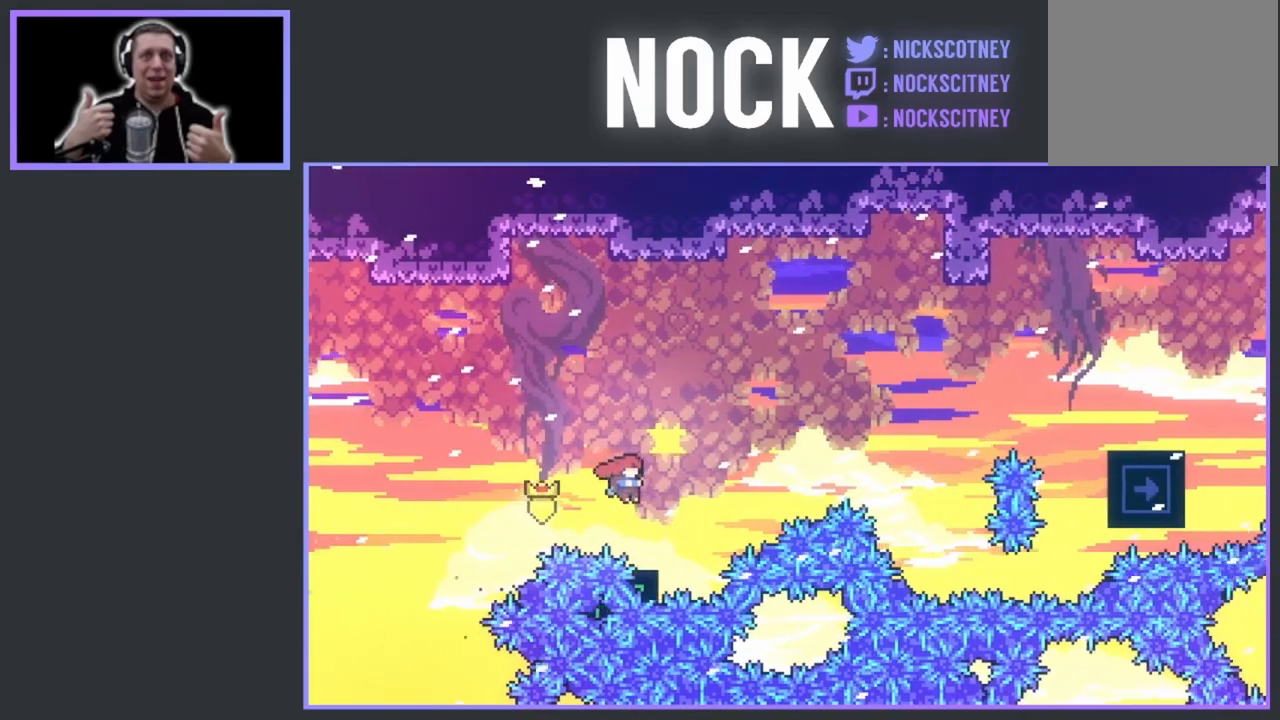
{"buttons": ["CROSS"], "events": [[33, "DPAD_RIGHT", "up"], [67, "CROSS", "up"], [400, "CROSS", "down"]]}
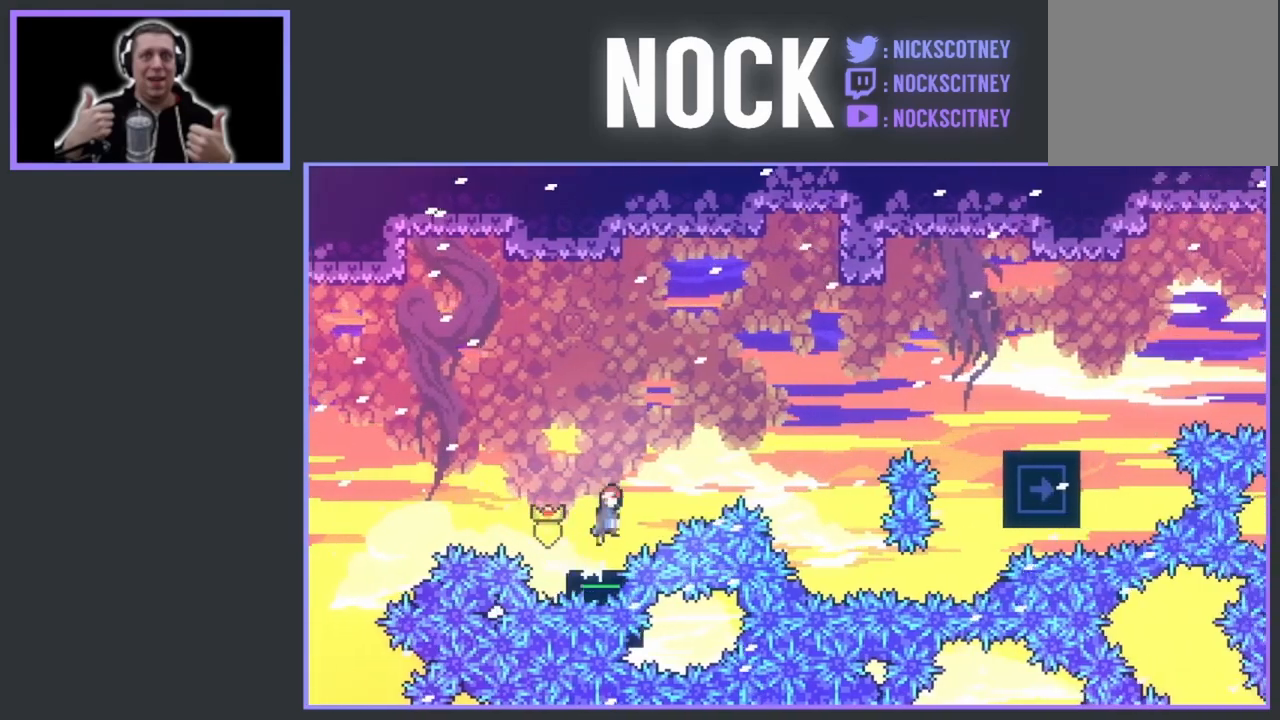
{"buttons": ["CIRCLE", "DPAD_UP", "DPAD_RIGHT"], "events": [[150, "DPAD_UP", "down"], [183, "DPAD_RIGHT", "down"], [200, "CROSS", "up"], [333, "CIRCLE", "down"]]}
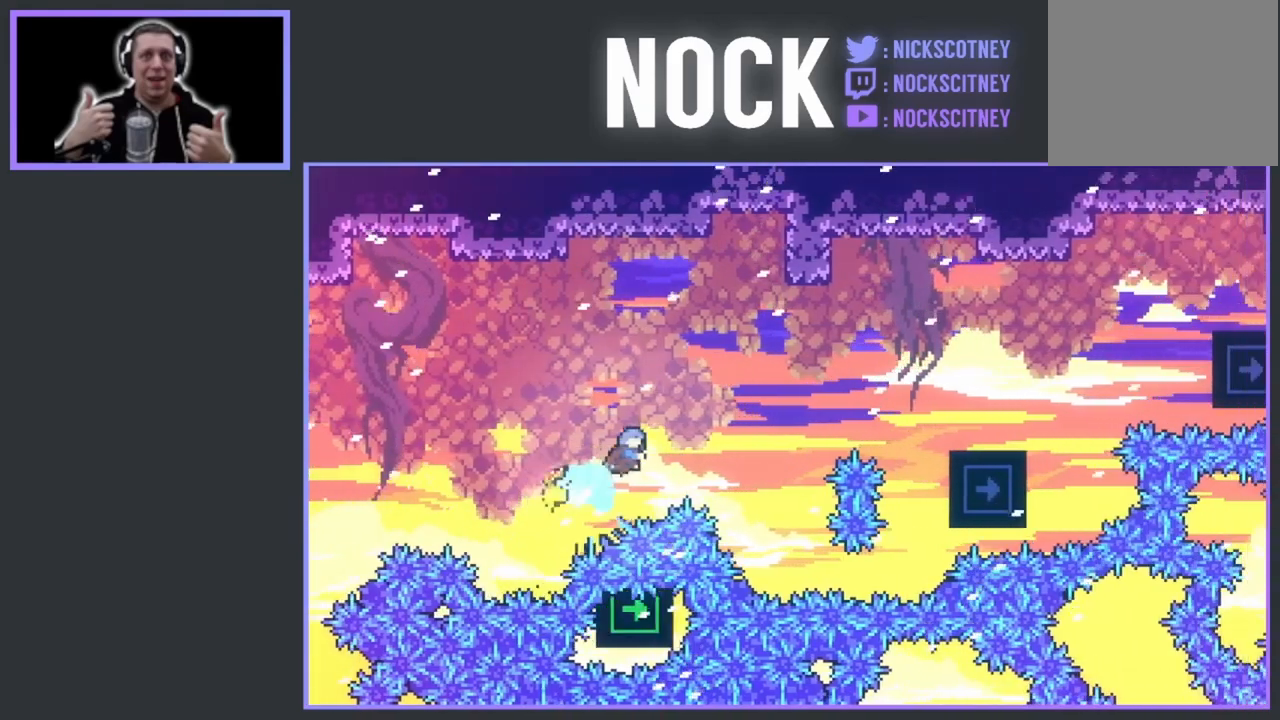
{"buttons": ["DPAD_RIGHT"], "events": [[250, "DPAD_UP", "up"], [283, "DPAD_RIGHT", "up"], [300, "CIRCLE", "up"], [400, "DPAD_RIGHT", "down"]]}
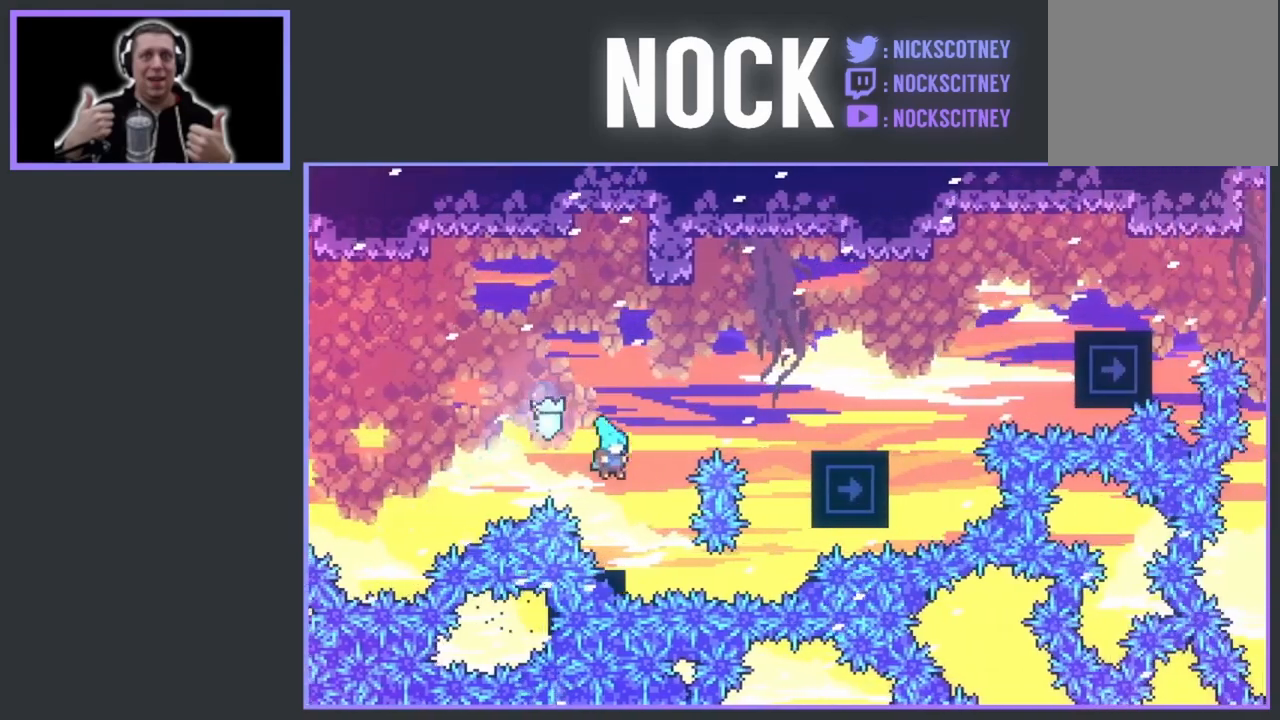
{"buttons": ["CROSS"], "events": [[17, "DPAD_RIGHT", "up"], [283, "CROSS", "down"]]}
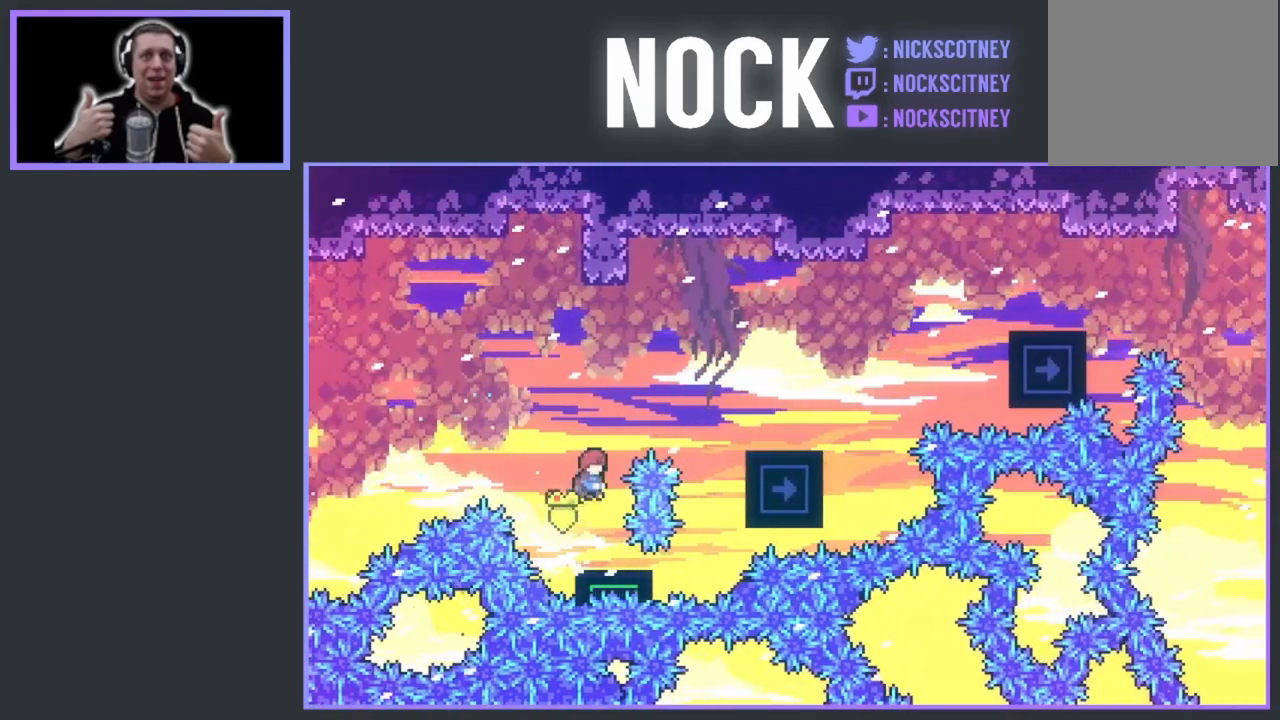
{"buttons": ["CIRCLE", "R2", "DPAD_UP", "DPAD_RIGHT"], "events": [[100, "DPAD_UP", "down"], [133, "CROSS", "up"], [200, "CIRCLE", "down"], [300, "DPAD_RIGHT", "down"], [317, "R2", "down"]]}
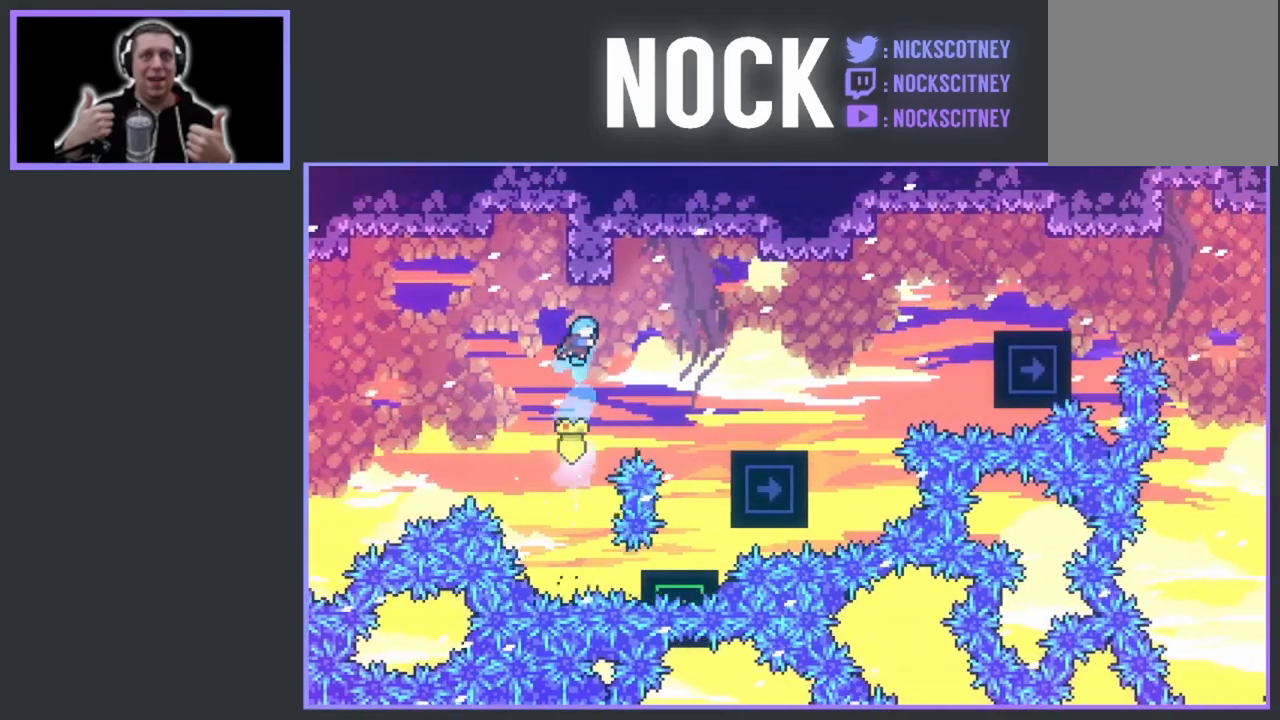
{"buttons": ["R2", "DPAD_UP", "DPAD_RIGHT"], "events": [[317, "CIRCLE", "up"]]}
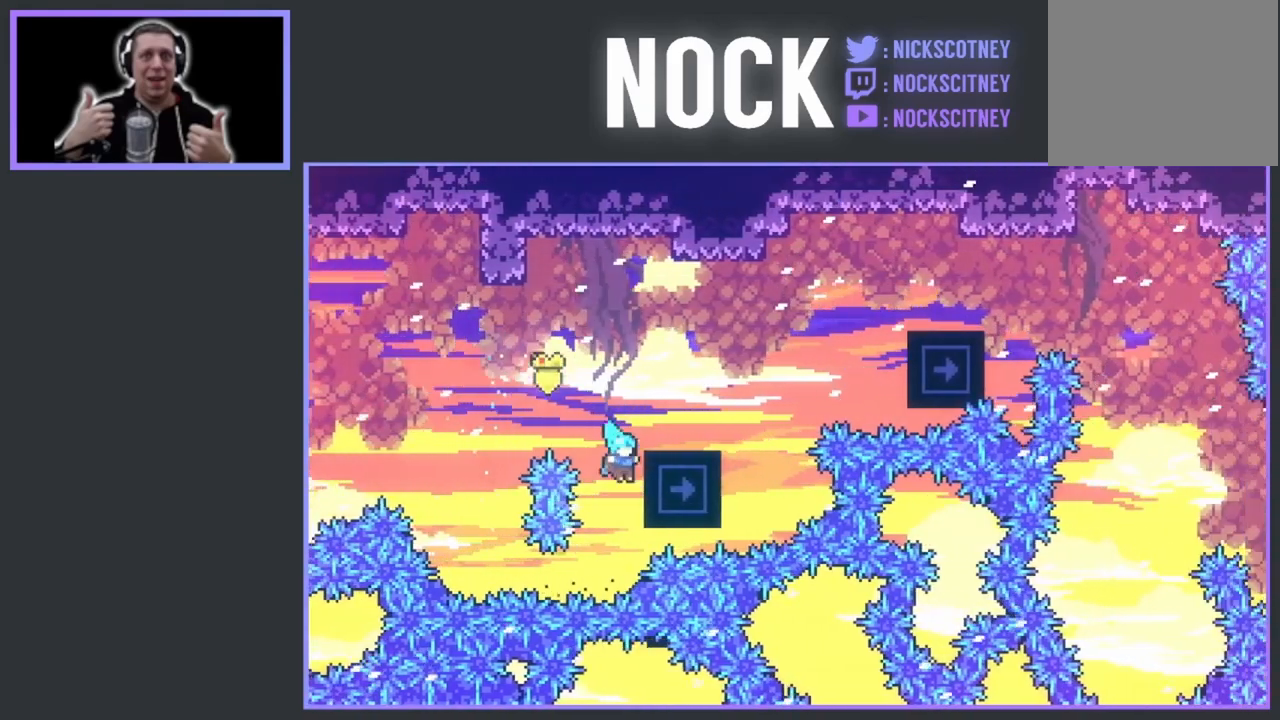
{"buttons": ["R2"], "events": [[33, "CROSS", "down"], [250, "CROSS", "up"], [350, "DPAD_RIGHT", "up"], [367, "DPAD_UP", "up"]]}
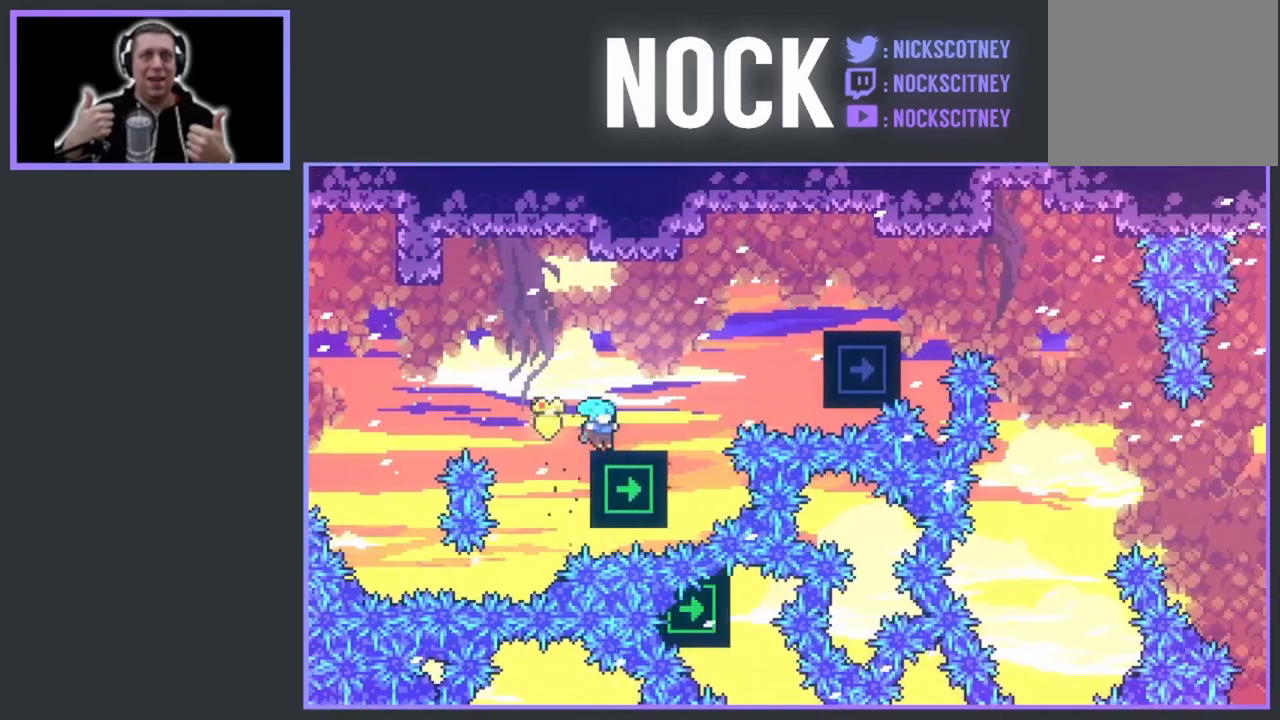
{"buttons": ["CROSS", "R2"], "events": [[383, "CROSS", "down"]]}
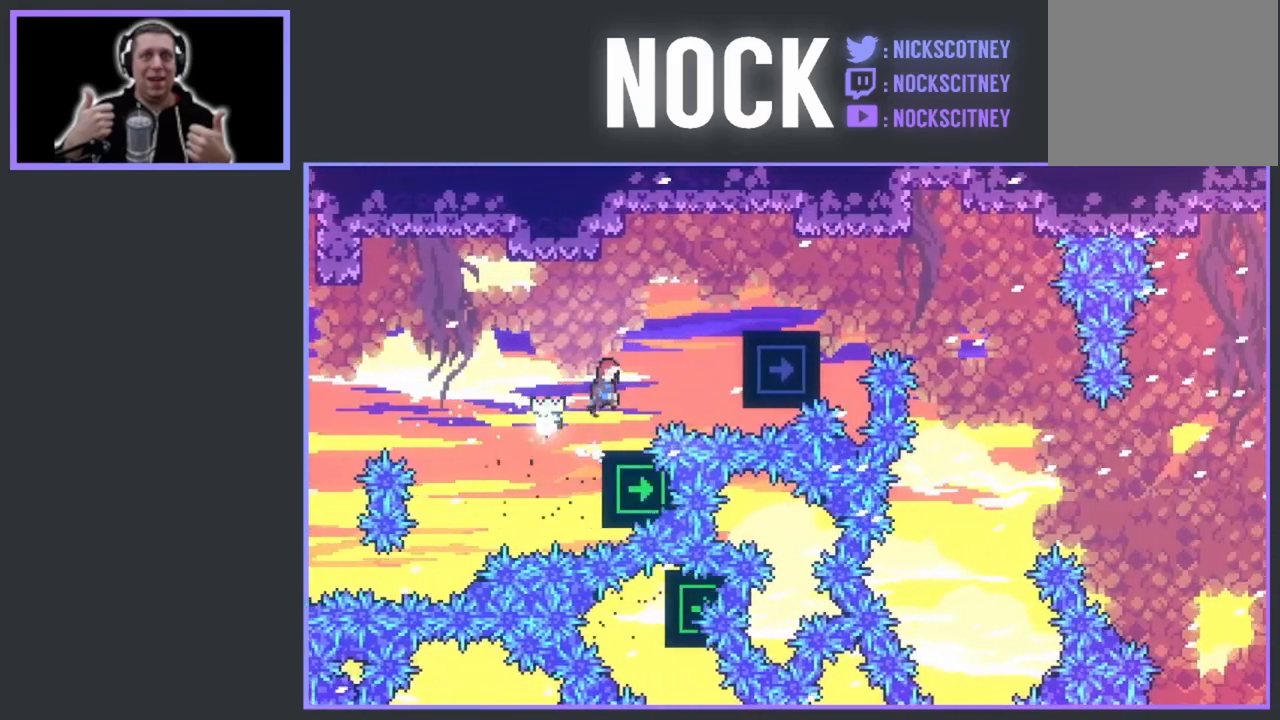
{"buttons": ["R2", "DPAD_UP", "DPAD_RIGHT"], "events": [[17, "DPAD_UP", "down"], [33, "DPAD_RIGHT", "down"], [117, "CROSS", "up"], [217, "CIRCLE", "down"], [400, "CIRCLE", "up"]]}
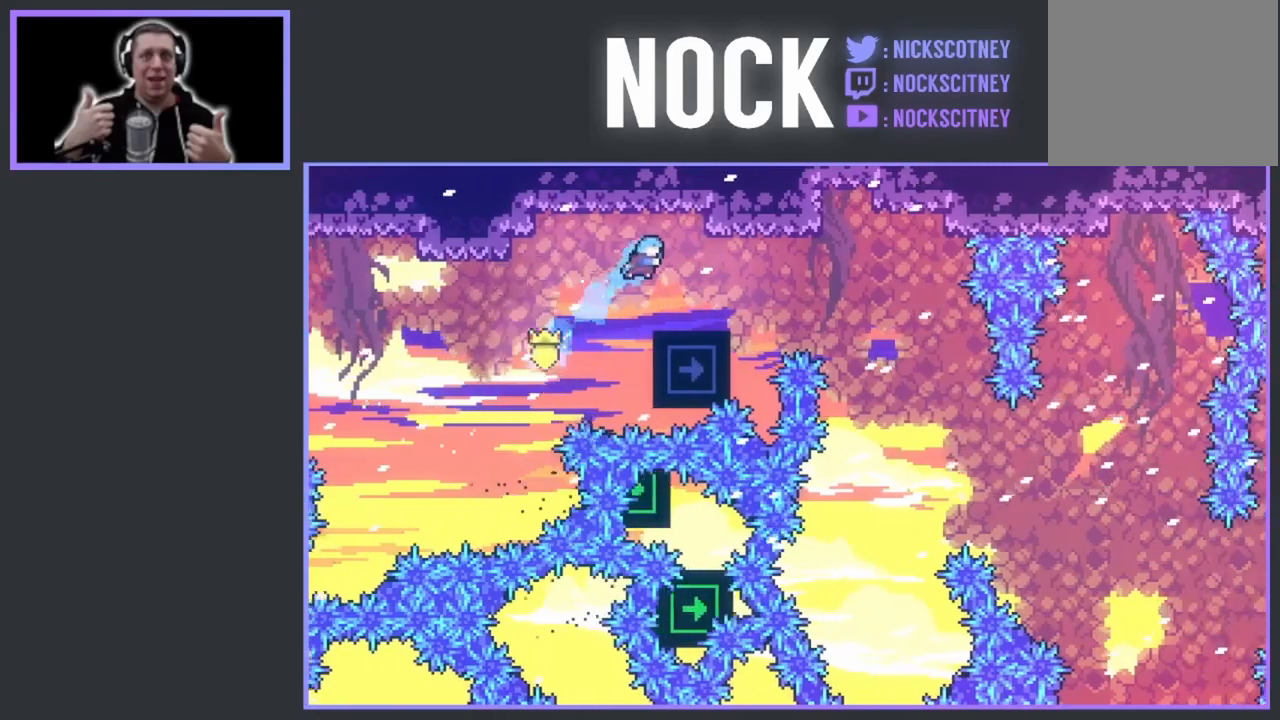
{"buttons": ["CROSS", "R2", "DPAD_RIGHT"], "events": [[17, "DPAD_UP", "up"], [117, "DPAD_RIGHT", "up"], [250, "DPAD_RIGHT", "down"], [400, "CROSS", "down"]]}
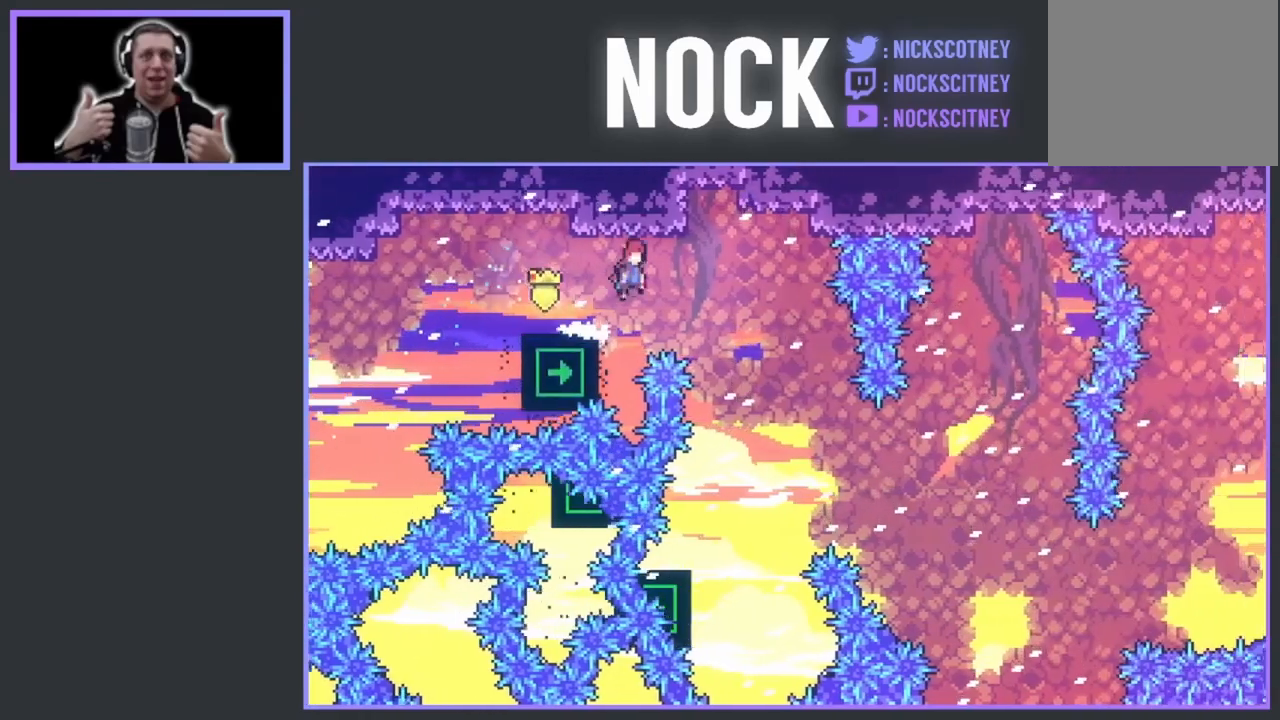
{"buttons": ["R2"], "events": [[400, "CROSS", "up"], [450, "DPAD_RIGHT", "up"]]}
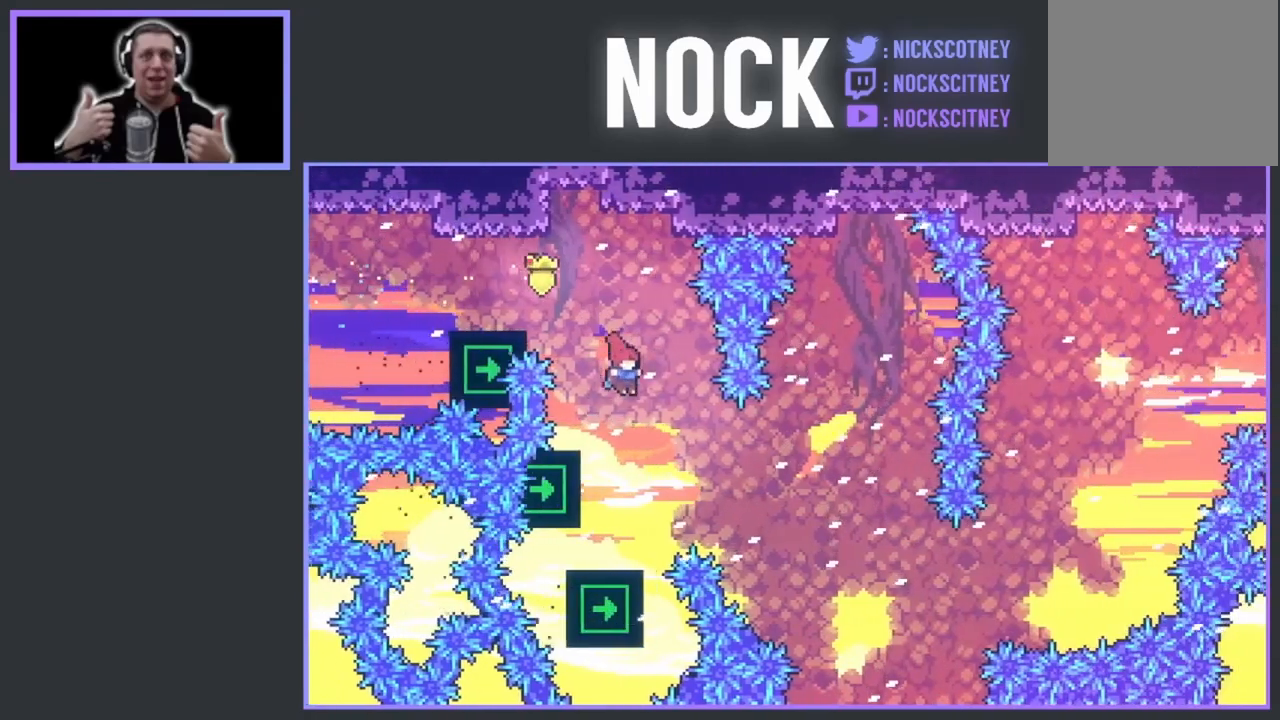
{"buttons": ["R2"], "events": [[150, "DPAD_LEFT", "down"], [383, "DPAD_LEFT", "up"]]}
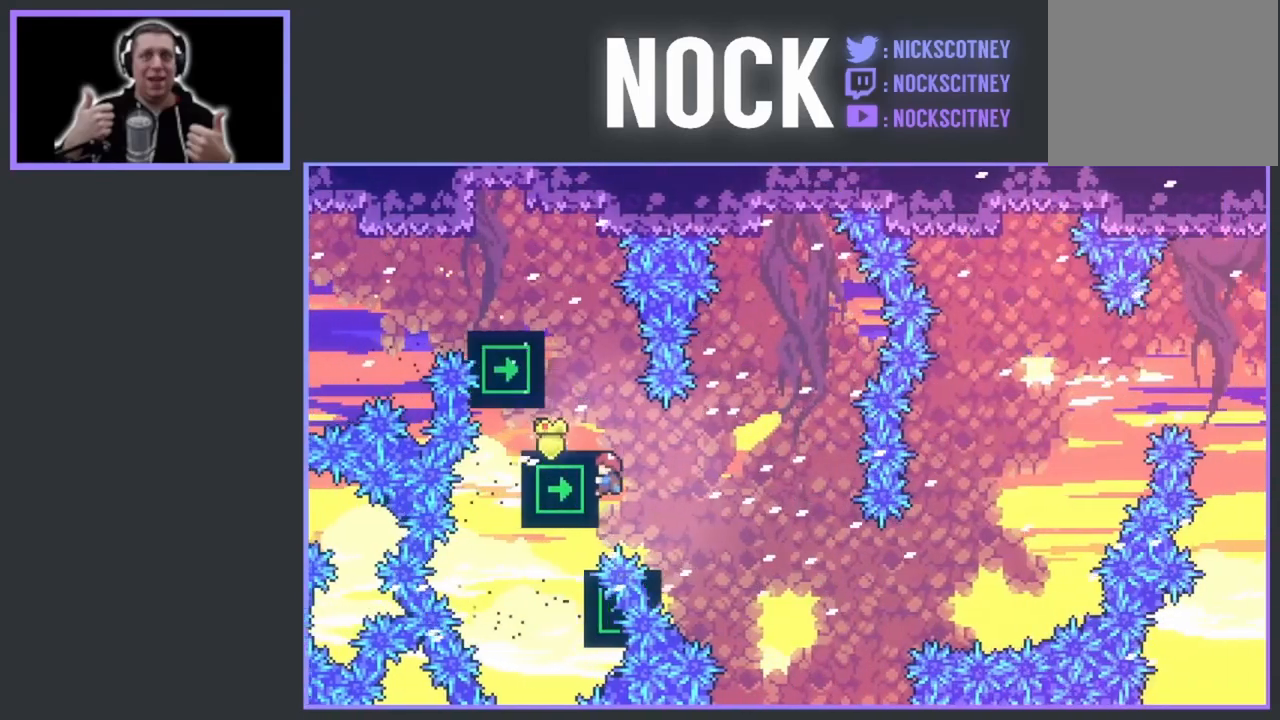
{"buttons": ["DPAD_RIGHT"], "events": [[367, "DPAD_RIGHT", "down"], [367, "R2", "up"]]}
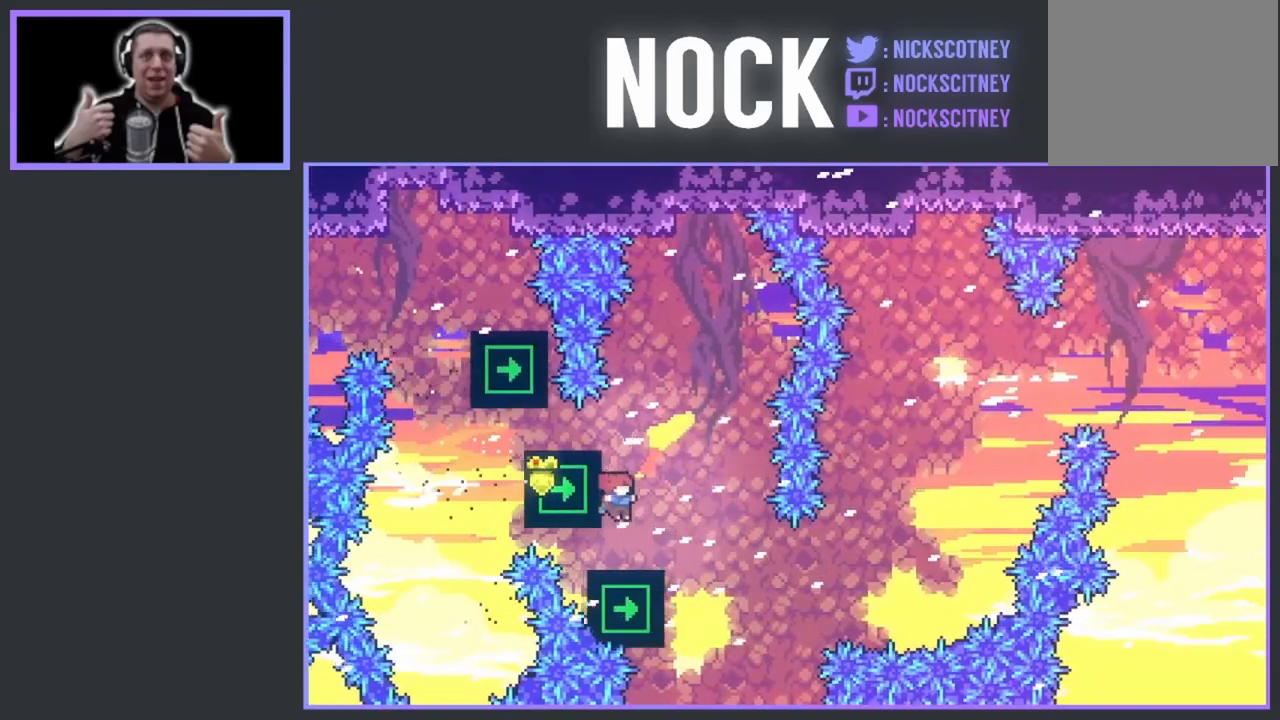
{"buttons": [], "events": [[17, "DPAD_RIGHT", "up"], [300, "DPAD_RIGHT", "down"], [400, "DPAD_RIGHT", "up"]]}
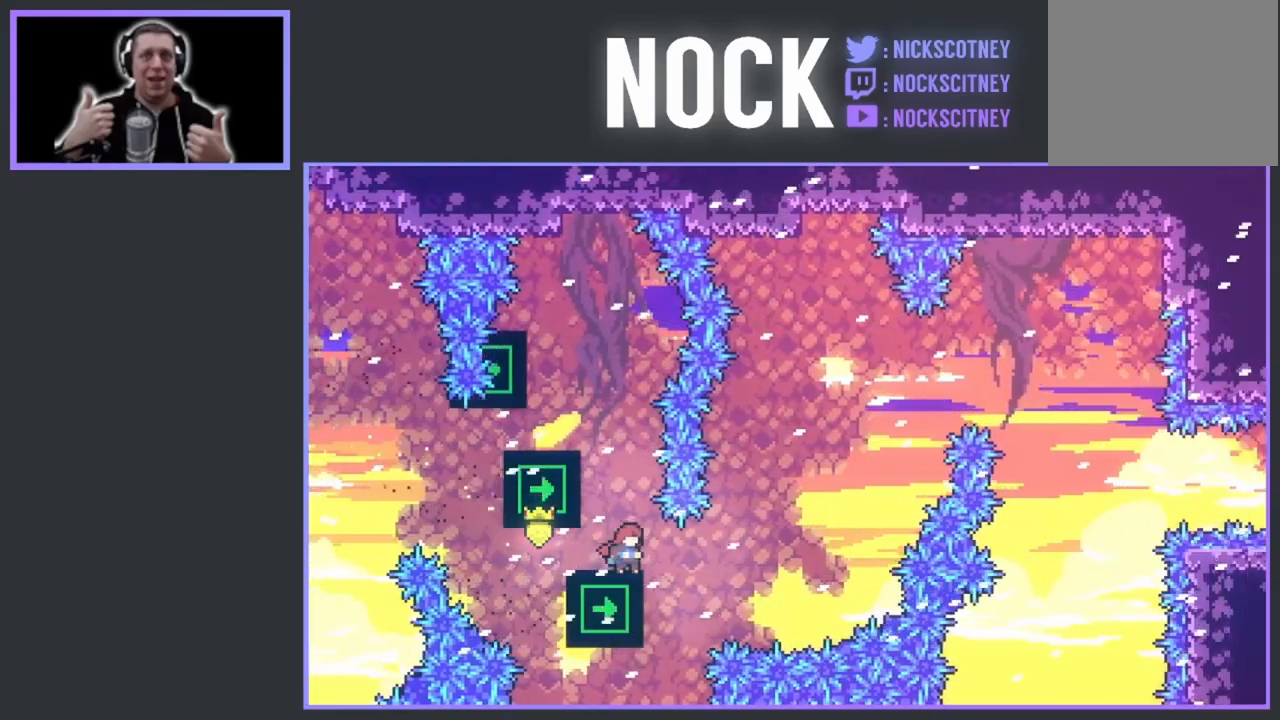
{"buttons": [], "events": []}
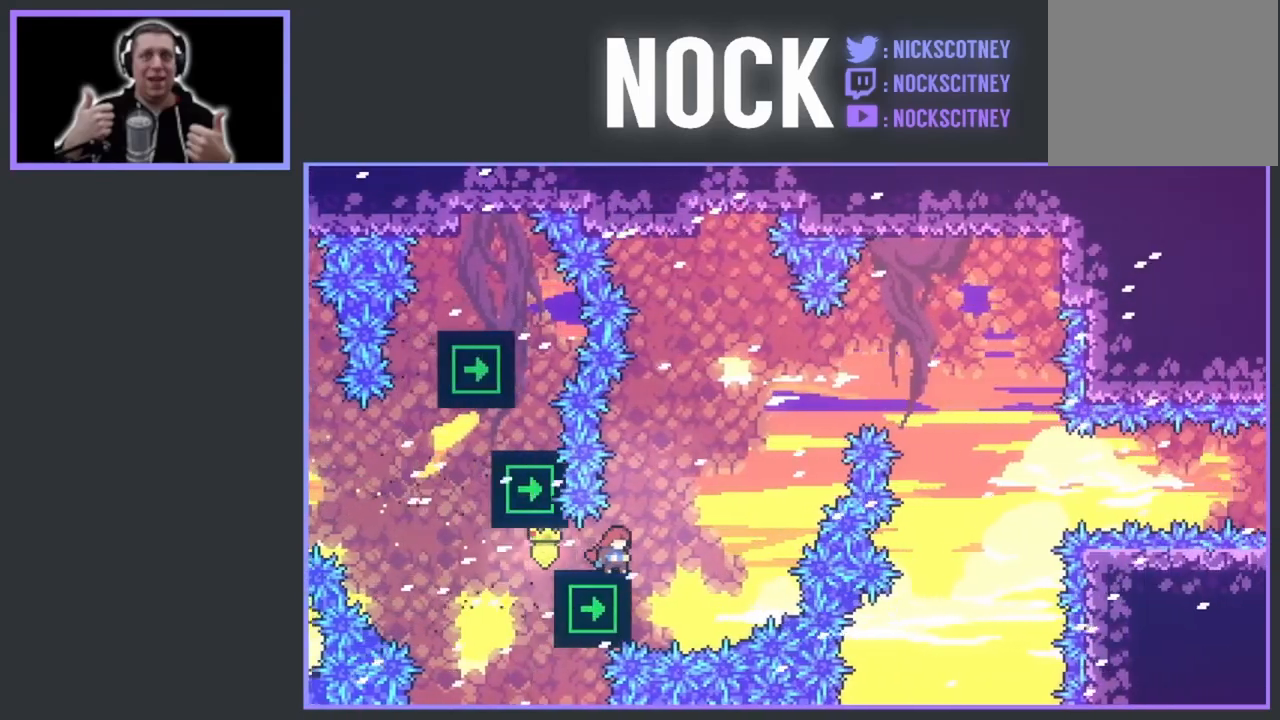
{"buttons": ["CROSS", "R2", "DPAD_UP", "DPAD_LEFT"], "events": [[200, "R2", "down"], [267, "DPAD_UP", "down"], [300, "CROSS", "down"], [317, "DPAD_LEFT", "down"]]}
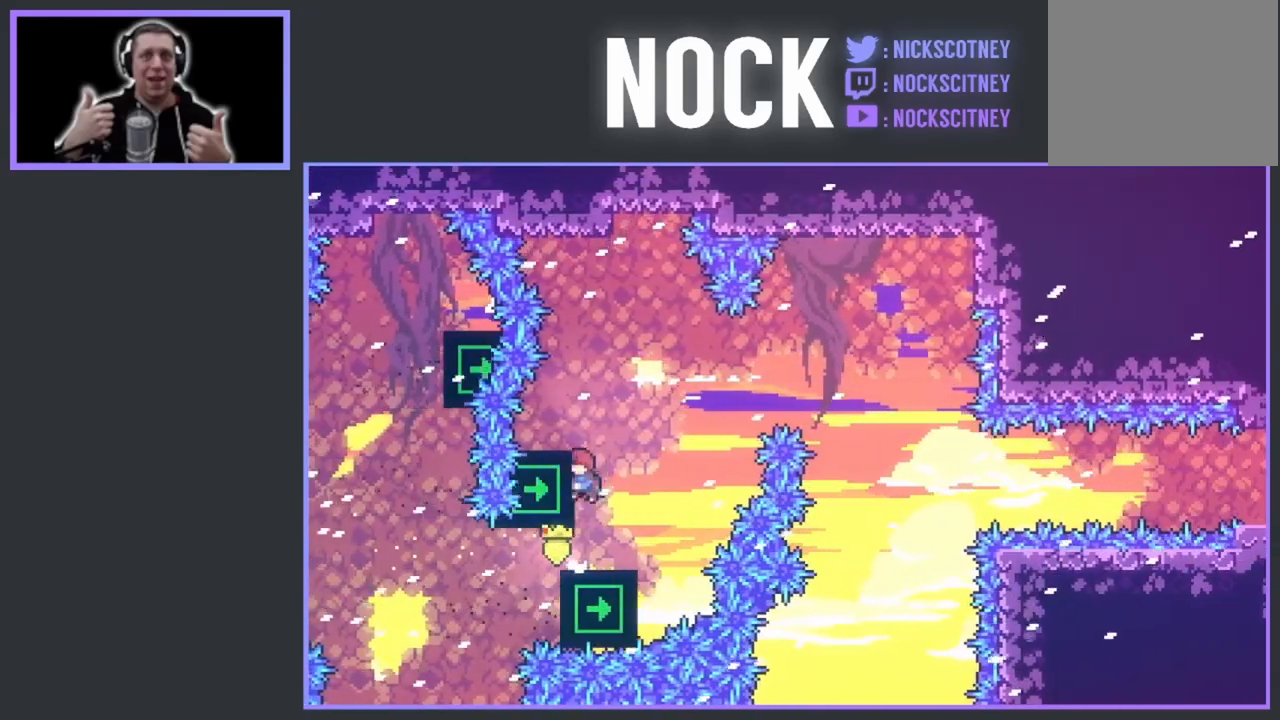
{"buttons": ["CROSS", "R2", "DPAD_UP", "DPAD_LEFT"], "events": [[117, "DPAD_LEFT", "up"], [167, "CROSS", "up"], [300, "CROSS", "down"], [450, "DPAD_LEFT", "down"]]}
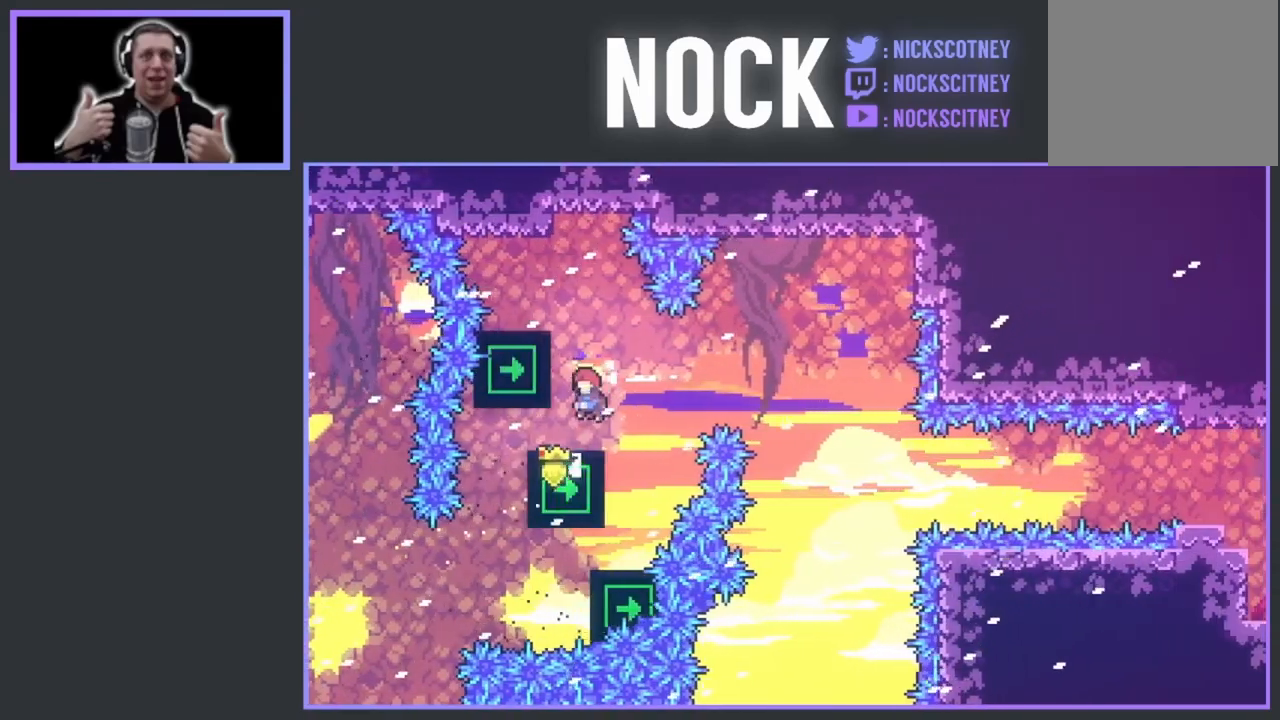
{"buttons": ["R2"], "events": [[217, "CROSS", "up"], [250, "DPAD_LEFT", "up"], [267, "DPAD_UP", "up"]]}
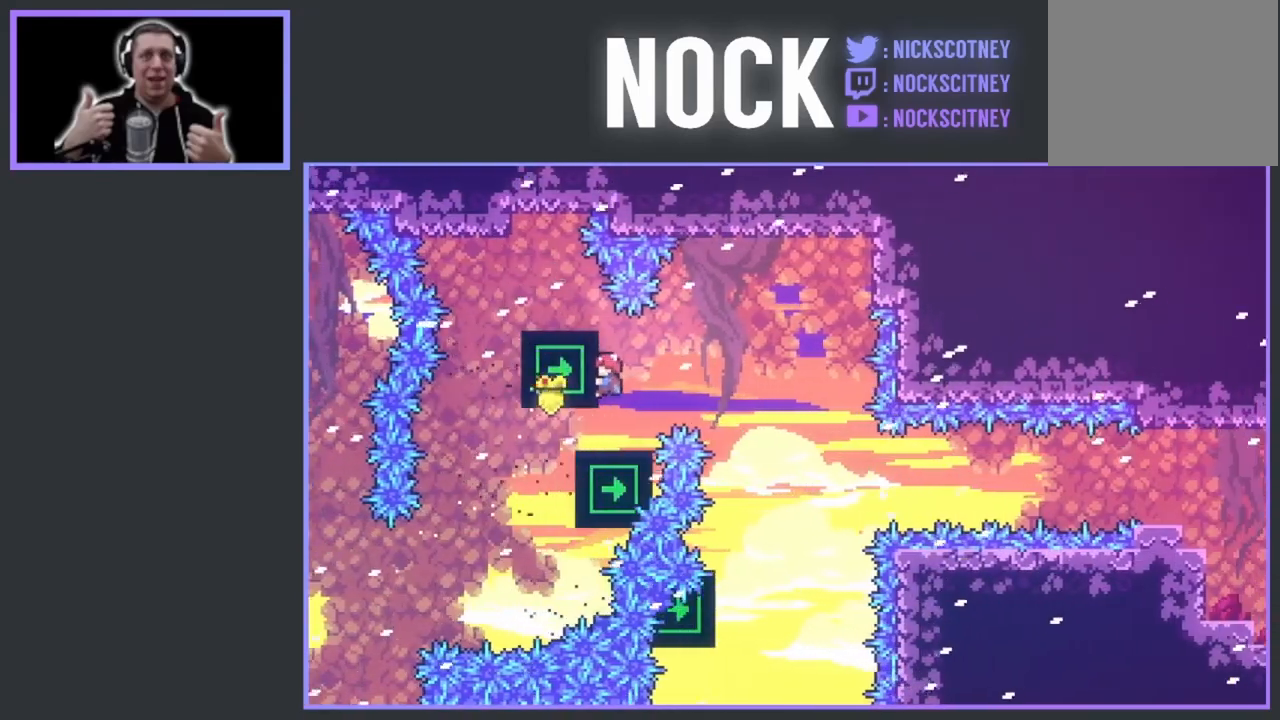
{"buttons": ["R2"], "events": []}
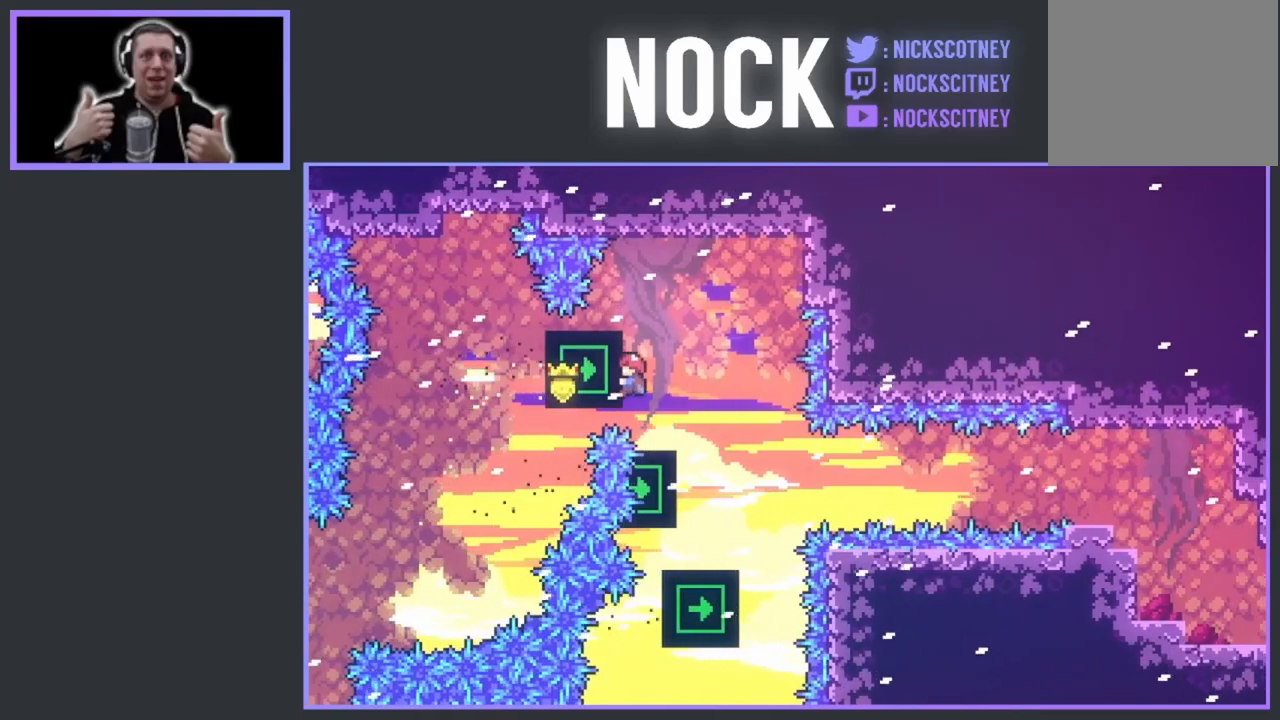
{"buttons": ["DPAD_DOWN"], "events": [[67, "DPAD_RIGHT", "down"], [100, "R2", "up"], [200, "DPAD_RIGHT", "up"], [333, "DPAD_DOWN", "down"]]}
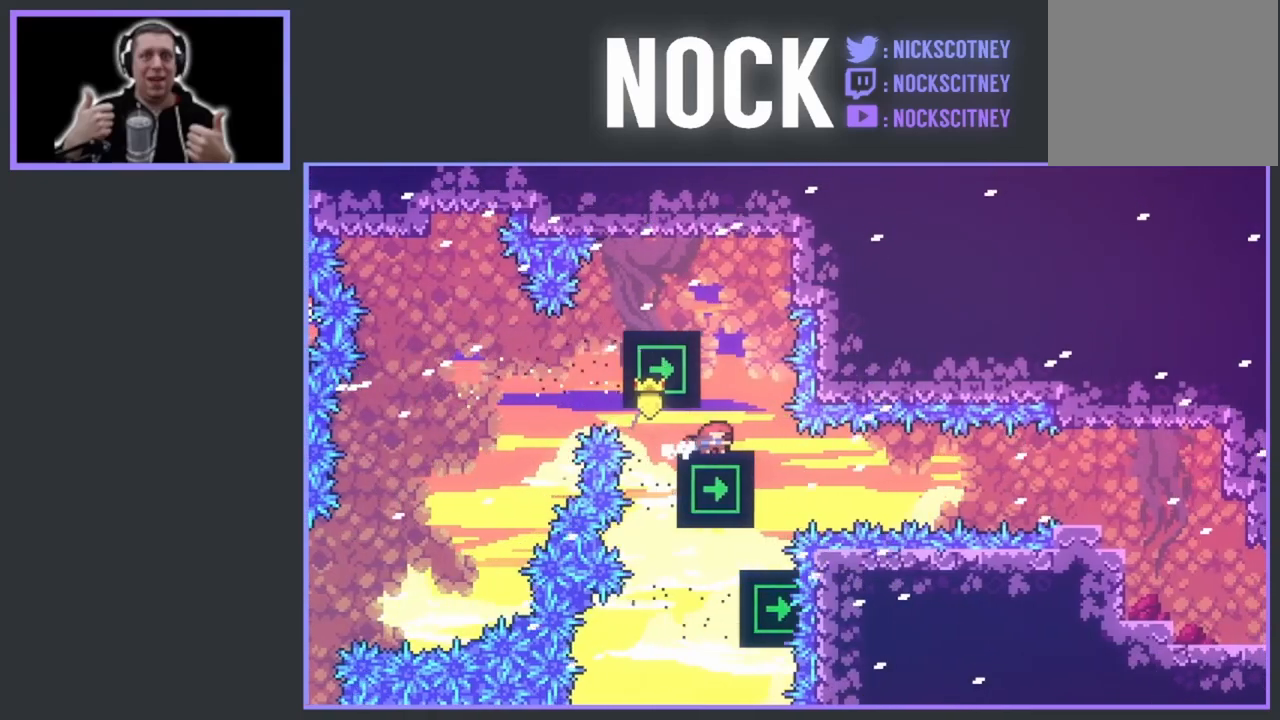
{"buttons": ["DPAD_DOWN"], "events": []}
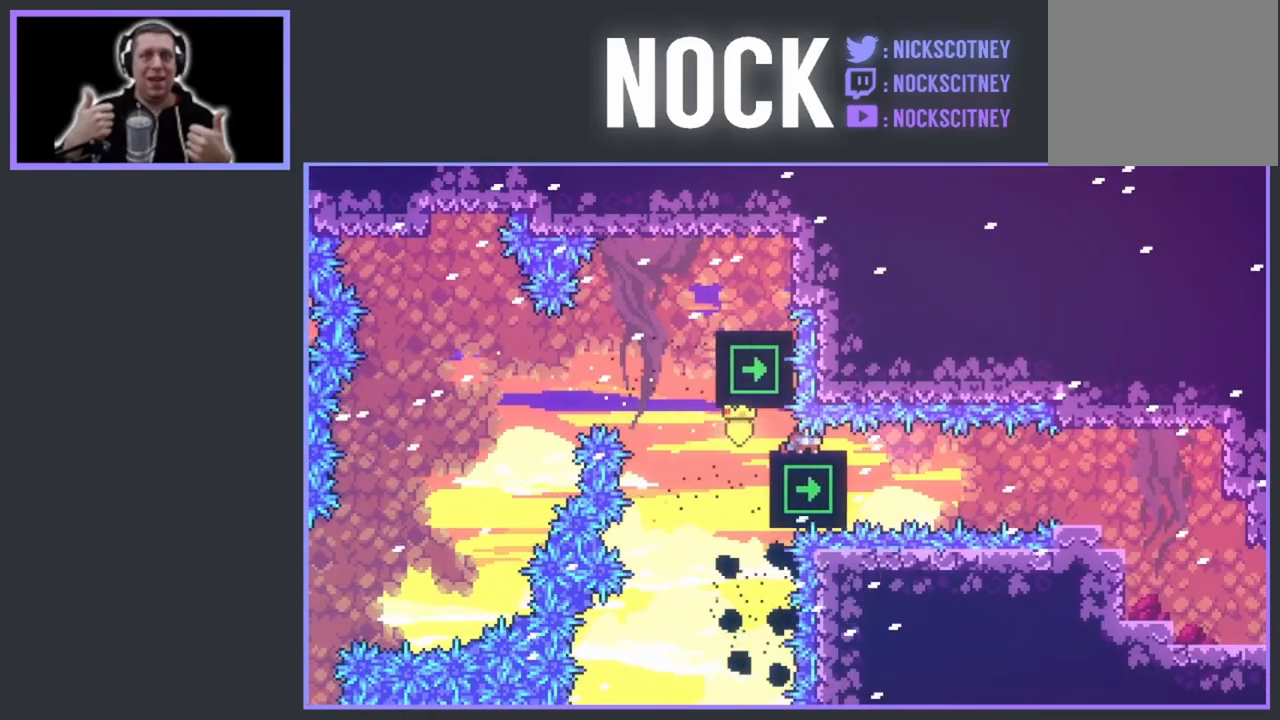
{"buttons": ["DPAD_DOWN"], "events": []}
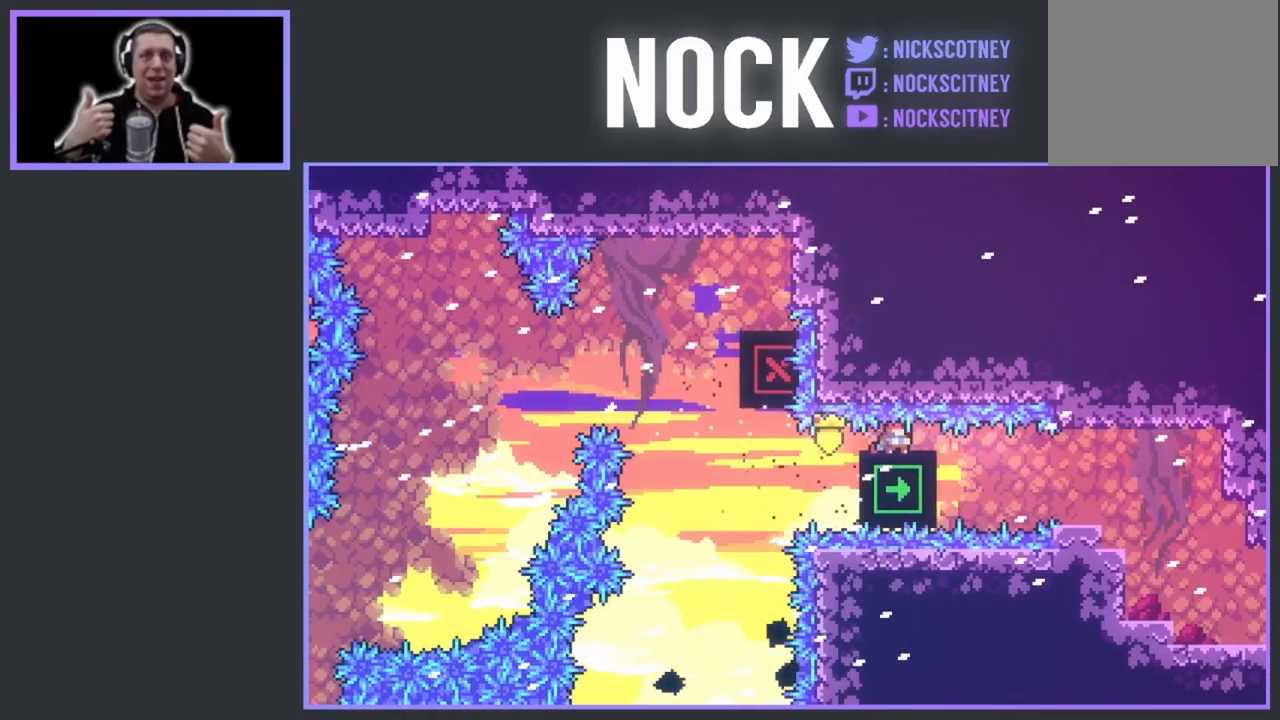
{"buttons": ["DPAD_DOWN"], "events": []}
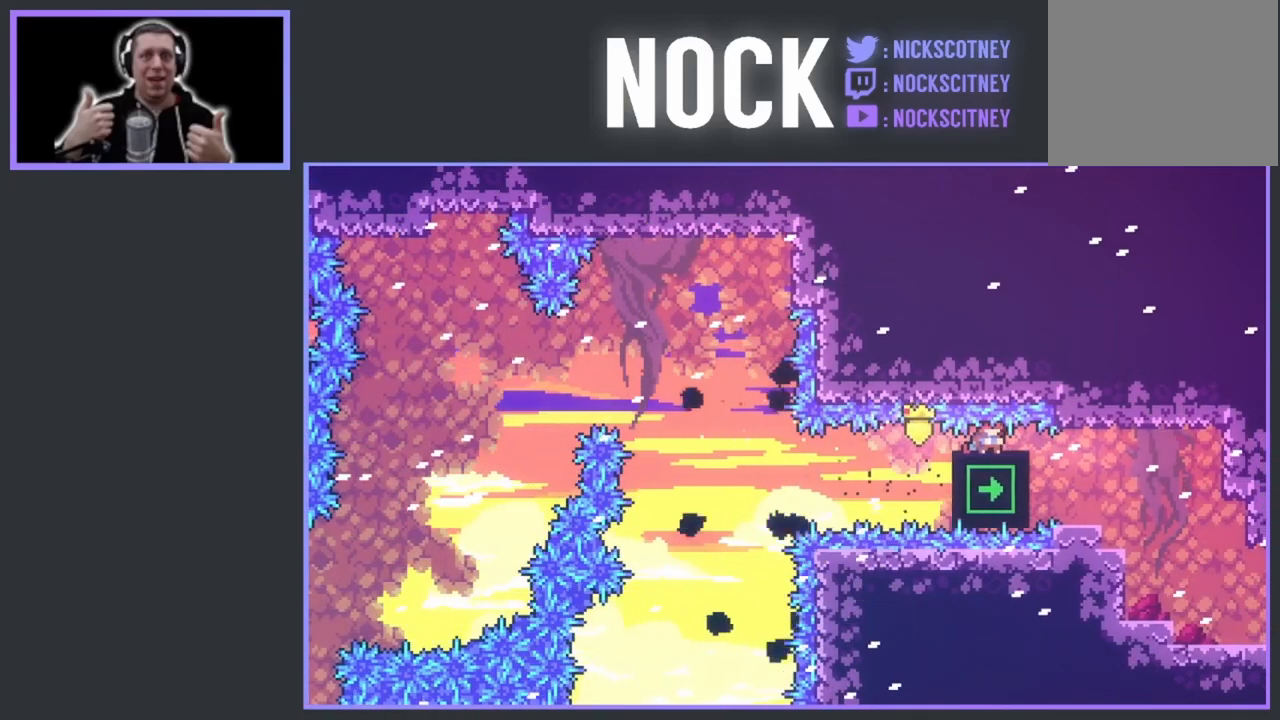
{"buttons": ["DPAD_DOWN"], "events": []}
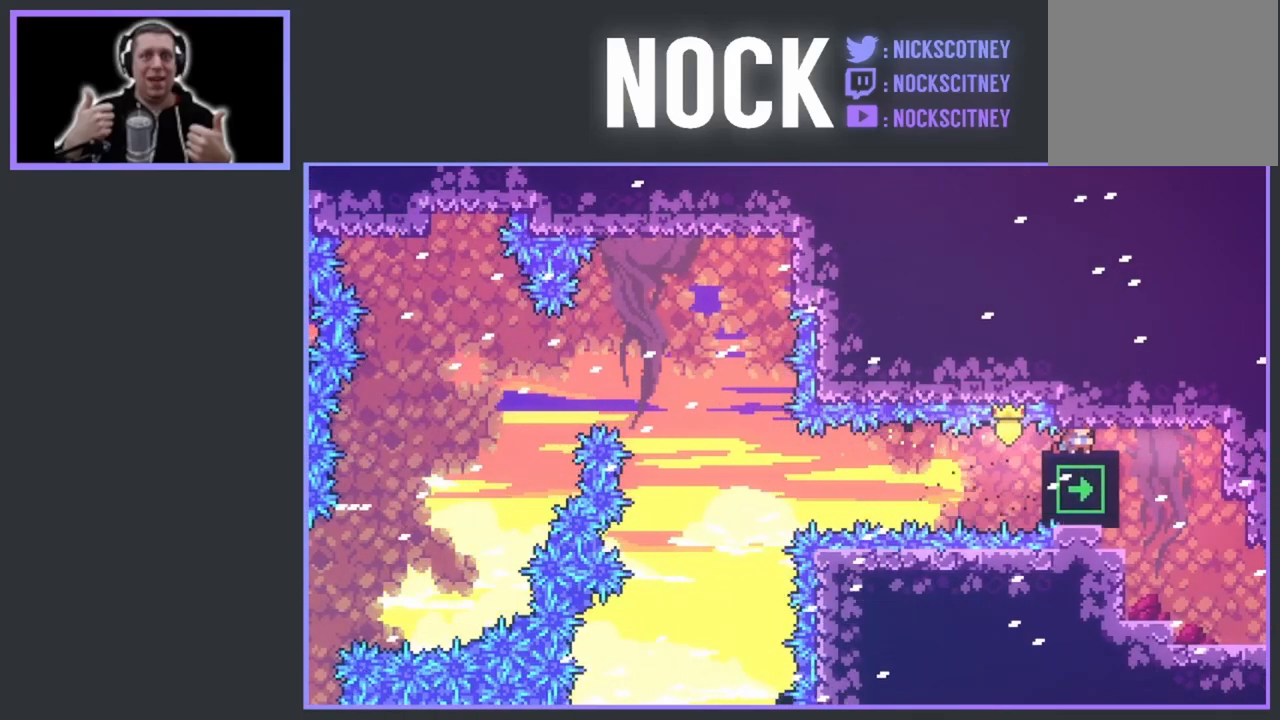
{"buttons": ["DPAD_DOWN"], "events": []}
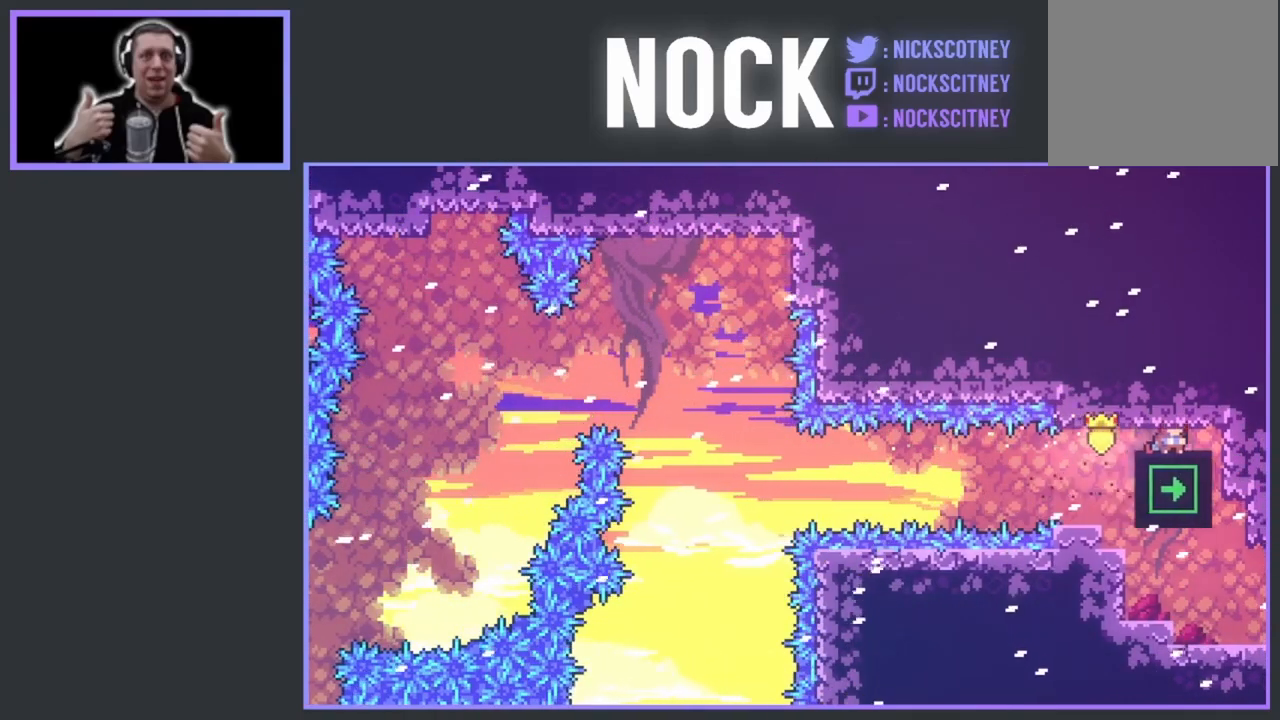
{"buttons": ["DPAD_DOWN"], "events": []}